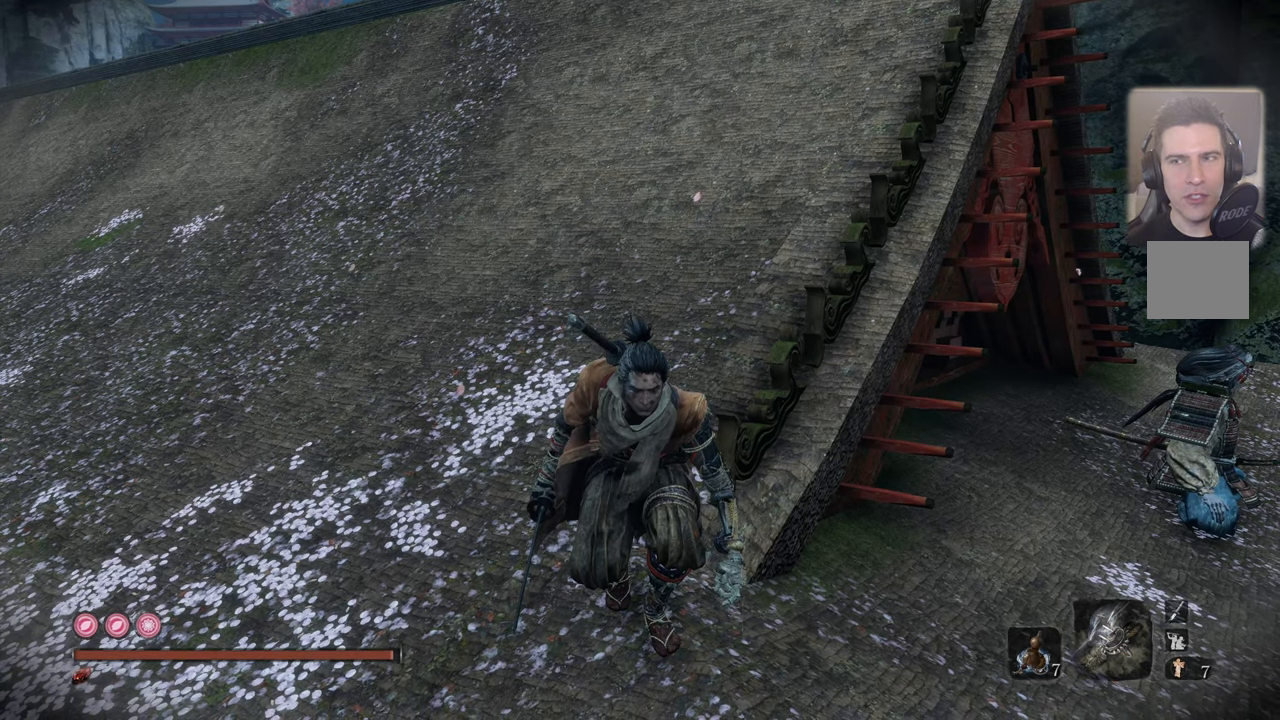
Gameplay with a controller (PlayStation layout); each line is a JSON object with the inputs held at the frame after it. "events" lists button and stick changes between this image and that frame as [ms after this image, input, new state], when the widget could be followed in between.
{"buttons": [], "left_stick": "center", "right_stick": "right", "events": [[350, "right_stick", "right"]]}
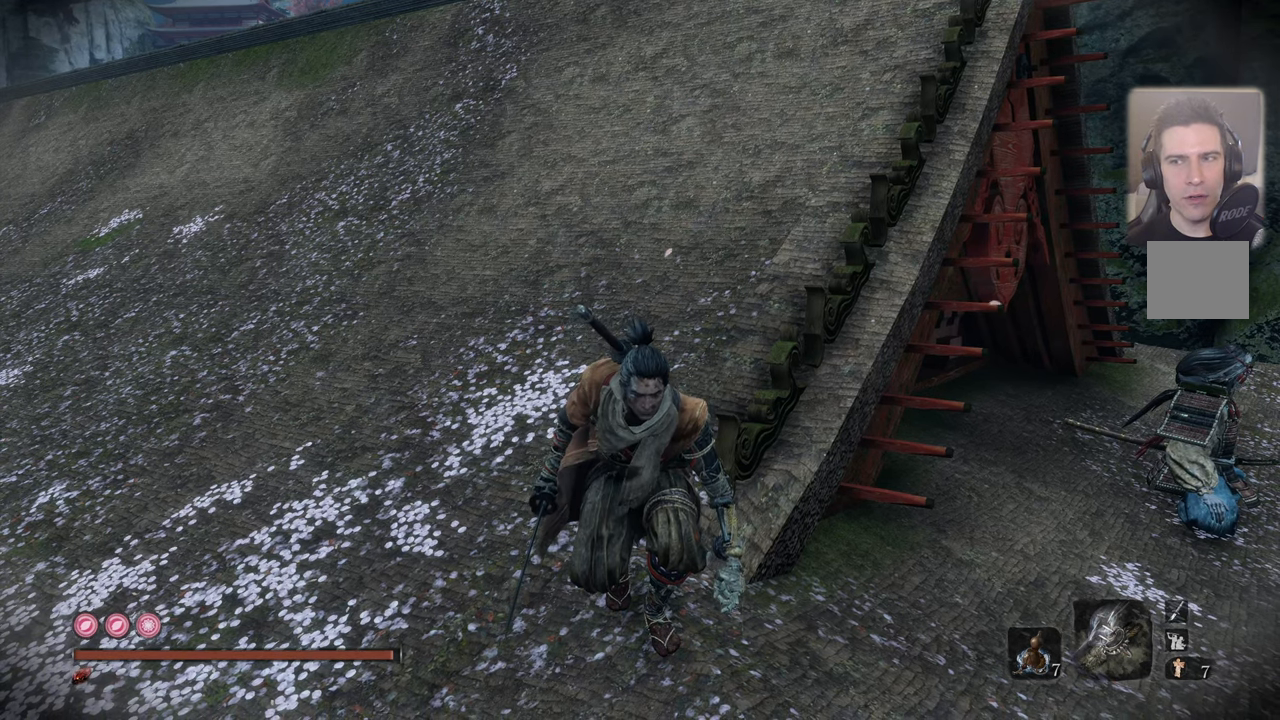
{"buttons": [], "left_stick": "center", "right_stick": "up-right", "events": [[450, "right_stick", "up-right"]]}
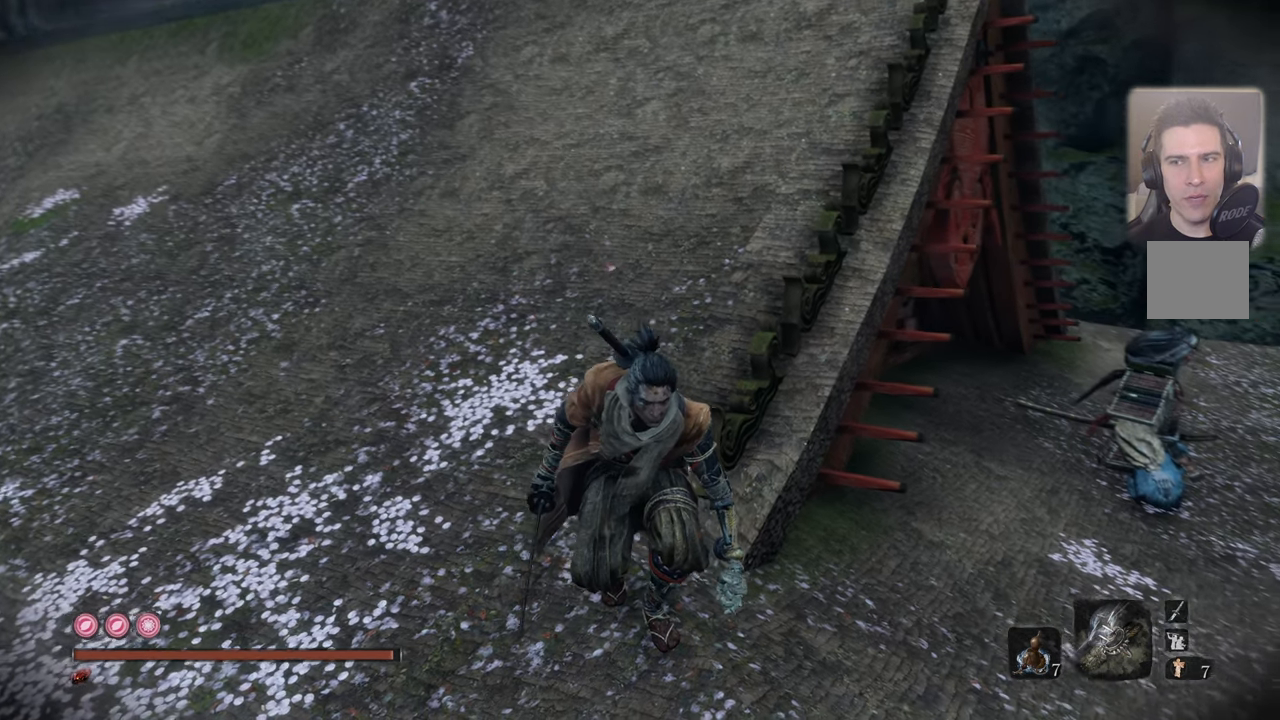
{"buttons": [], "left_stick": "center", "right_stick": "up-right", "events": []}
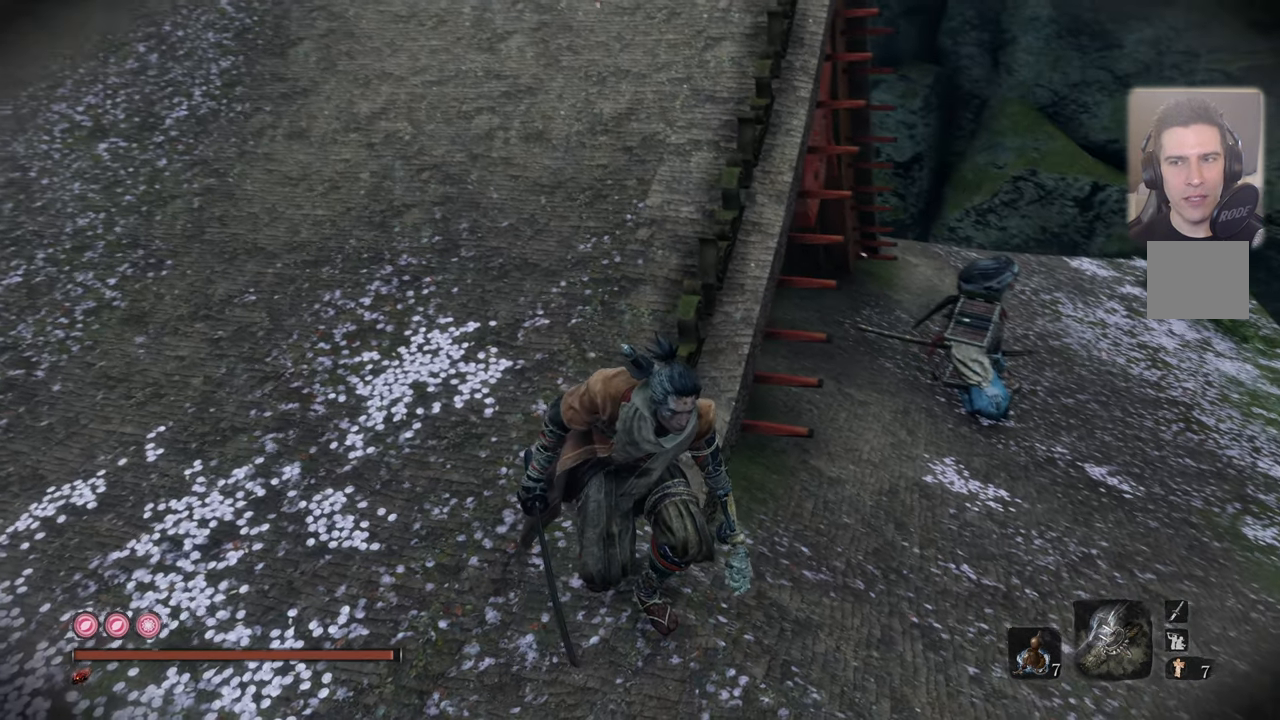
{"buttons": [], "left_stick": "center", "right_stick": "center", "events": [[50, "right_stick", "right"], [233, "right_stick", "center"]]}
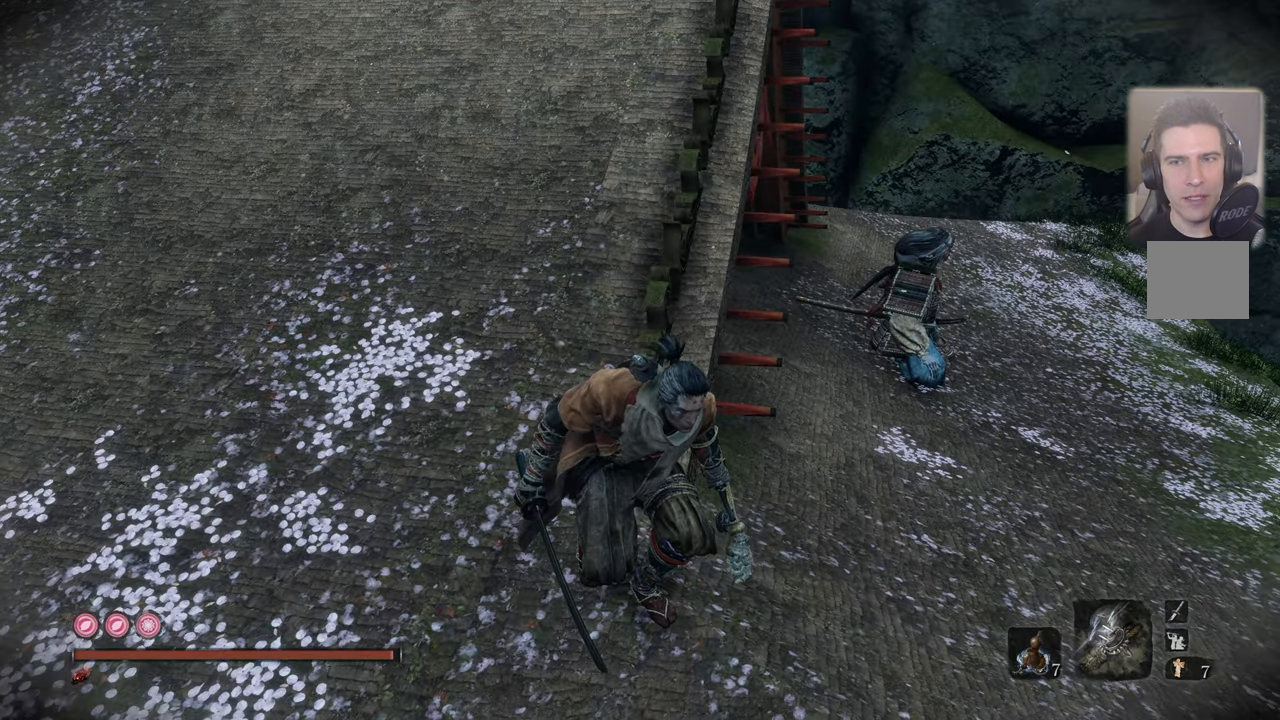
{"buttons": [], "left_stick": "center", "right_stick": "center", "events": []}
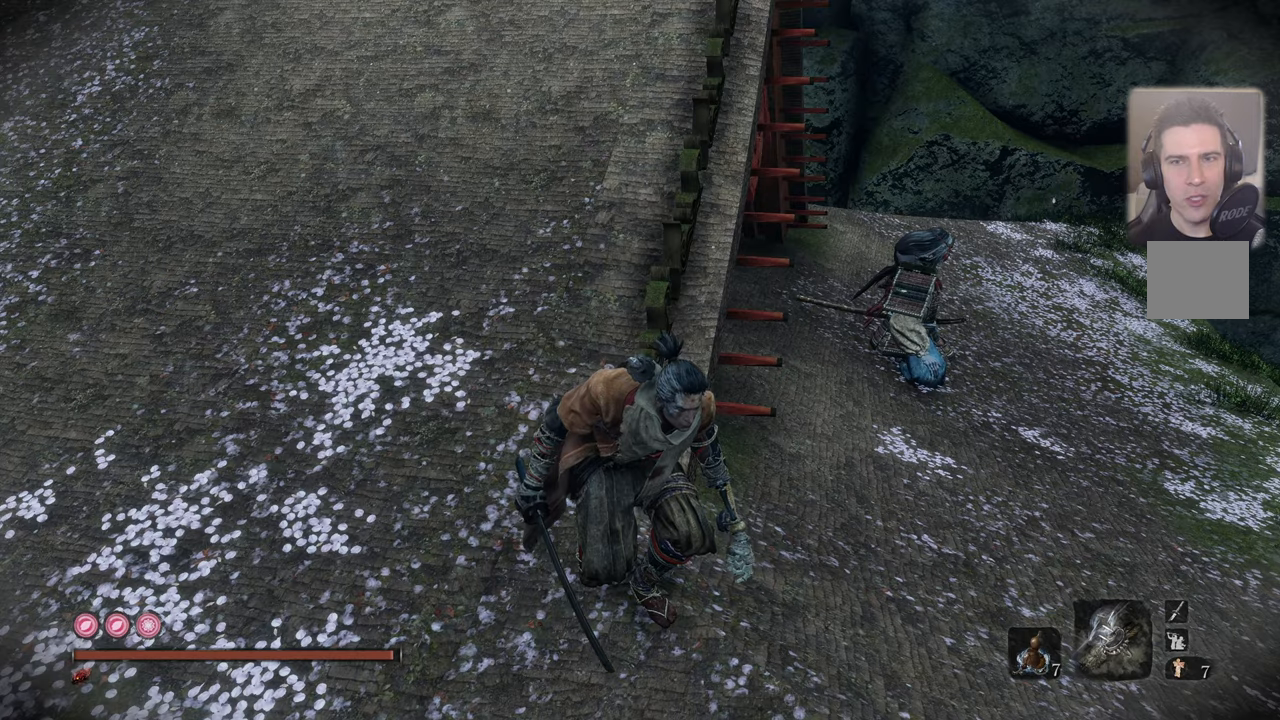
{"buttons": ["R3"], "left_stick": "center", "right_stick": "center", "events": [[484, "R3", "down"]]}
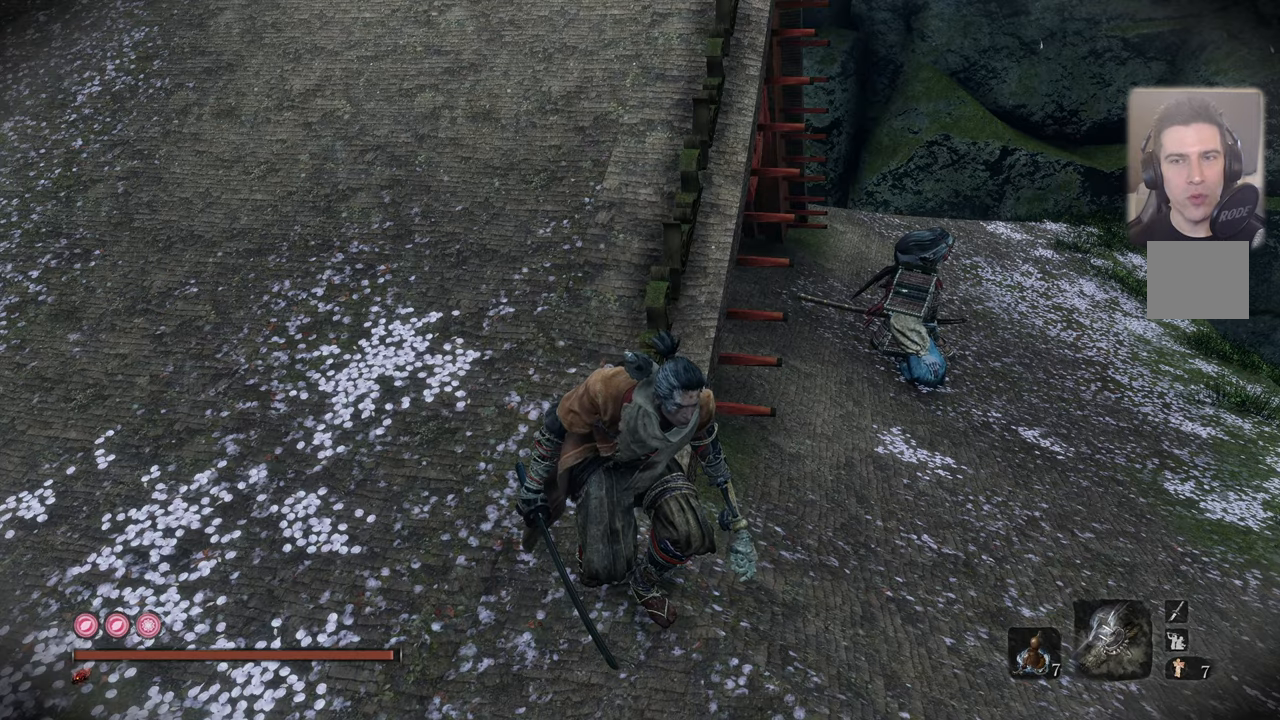
{"buttons": [], "left_stick": "center", "right_stick": "center", "events": [[134, "R3", "up"]]}
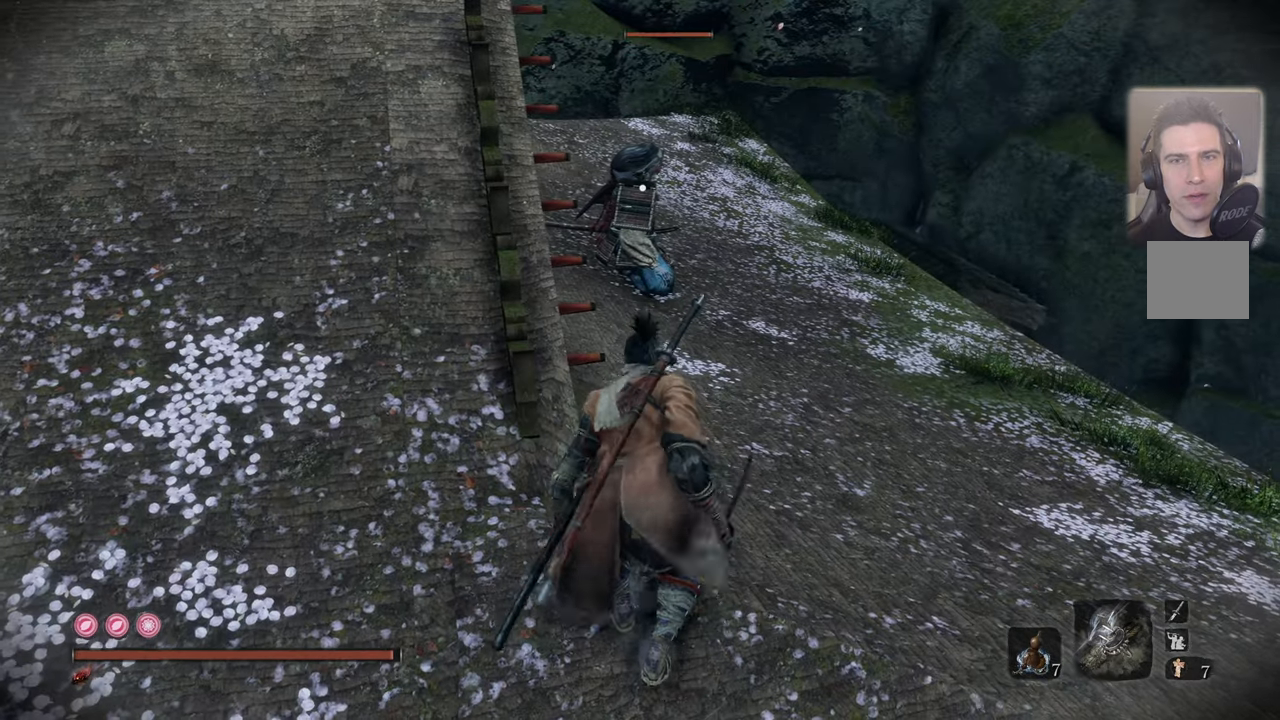
{"buttons": [], "left_stick": "center", "right_stick": "center", "events": []}
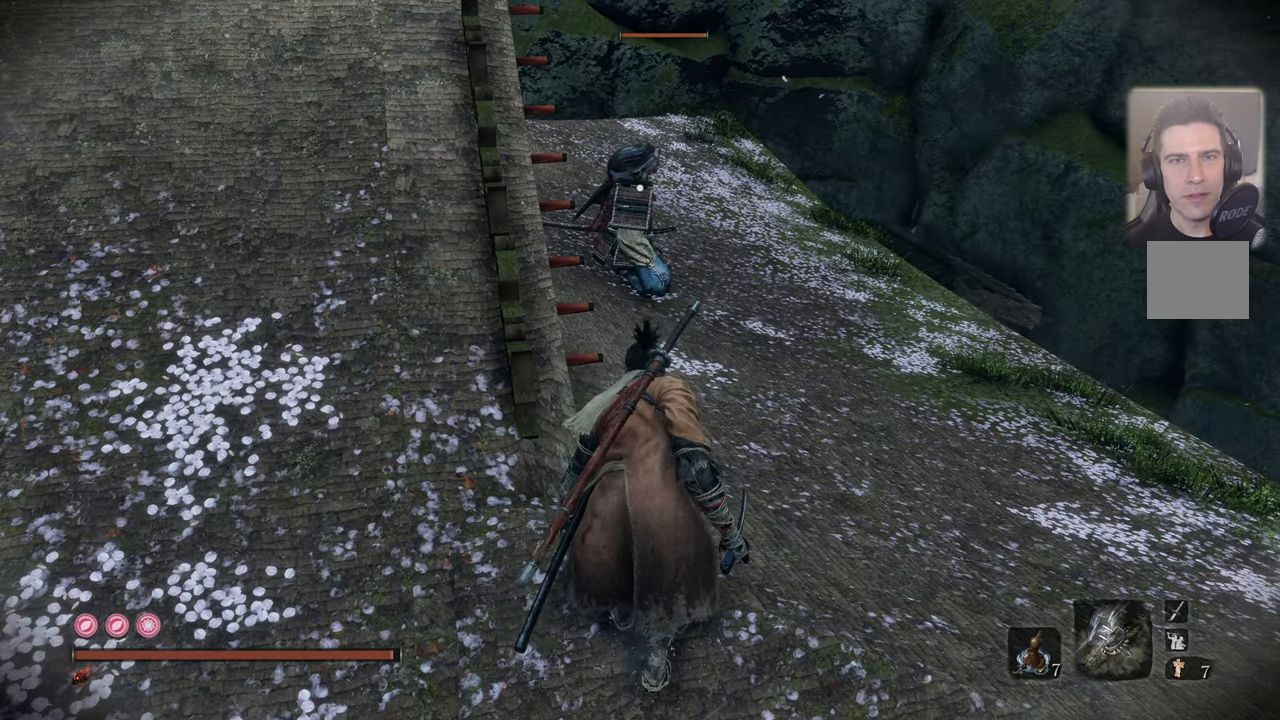
{"buttons": [], "left_stick": "up", "right_stick": "center", "events": [[450, "left_stick", "up"]]}
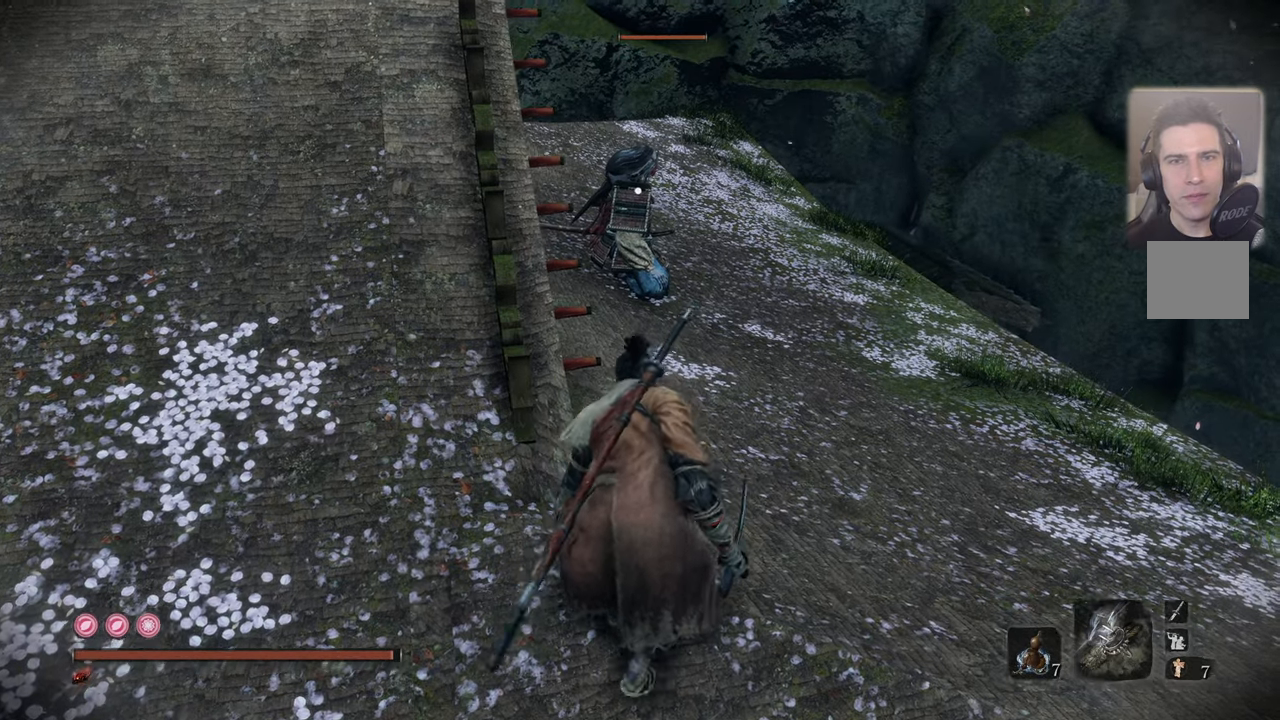
{"buttons": [], "left_stick": "up", "right_stick": "center", "events": []}
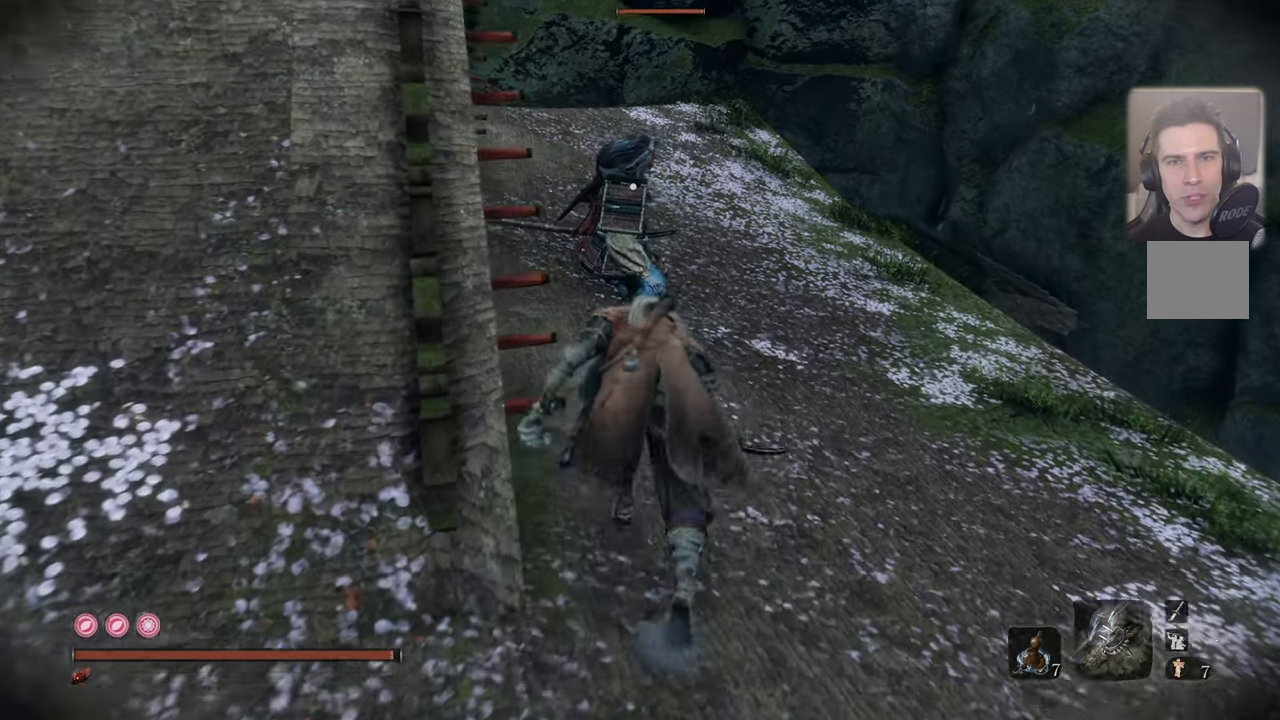
{"buttons": [], "left_stick": "up", "right_stick": "center", "events": []}
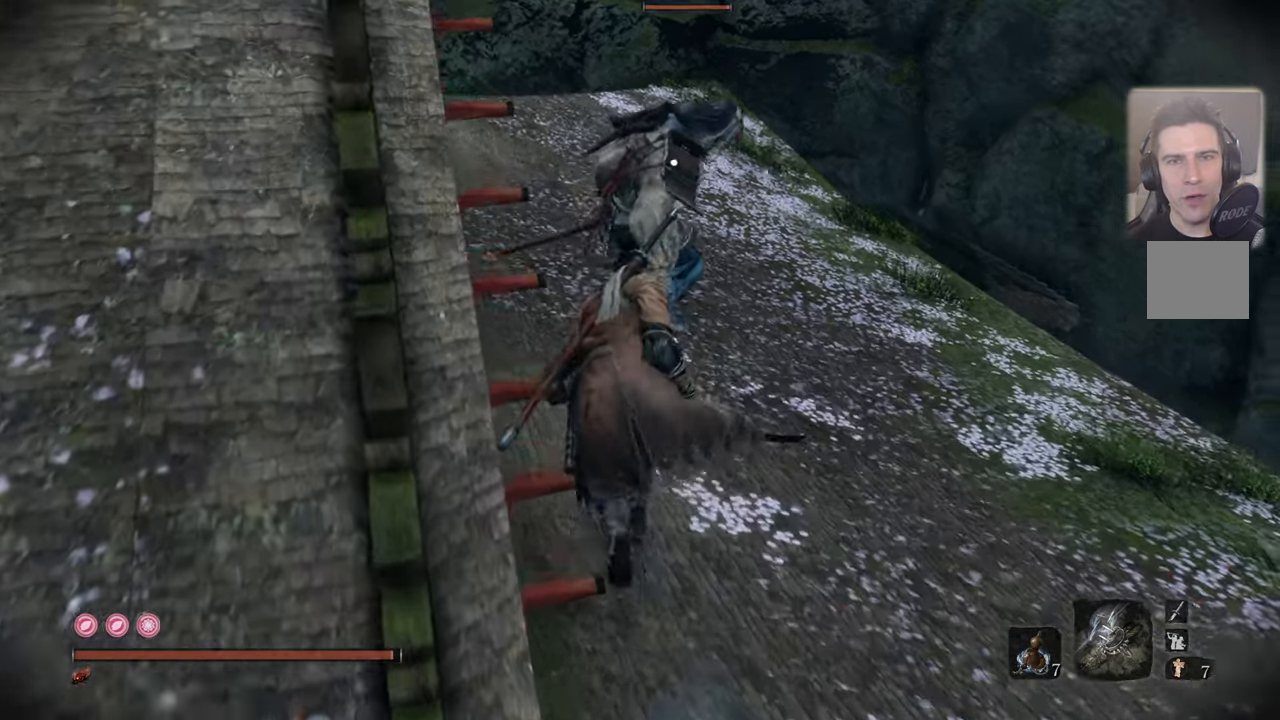
{"buttons": [], "left_stick": "up", "right_stick": "center", "events": []}
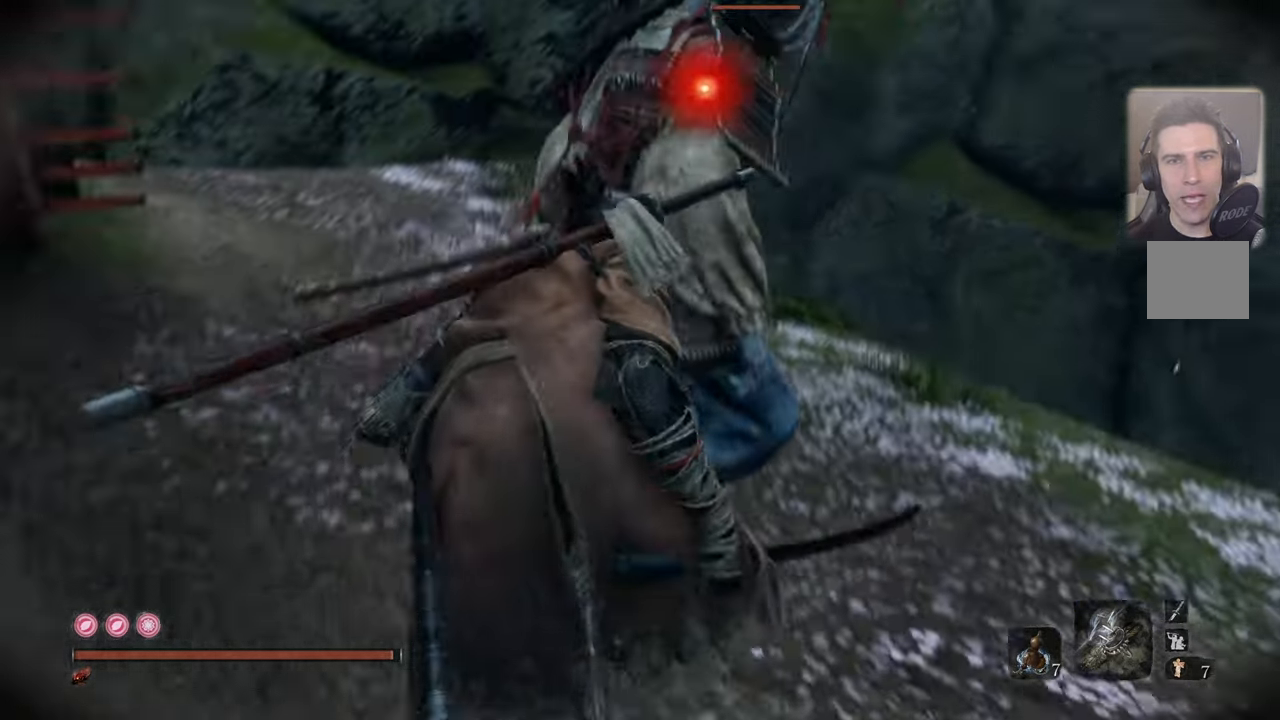
{"buttons": [], "left_stick": "center", "right_stick": "center", "events": [[117, "R1", "down"], [217, "R1", "up"], [450, "left_stick", "center"]]}
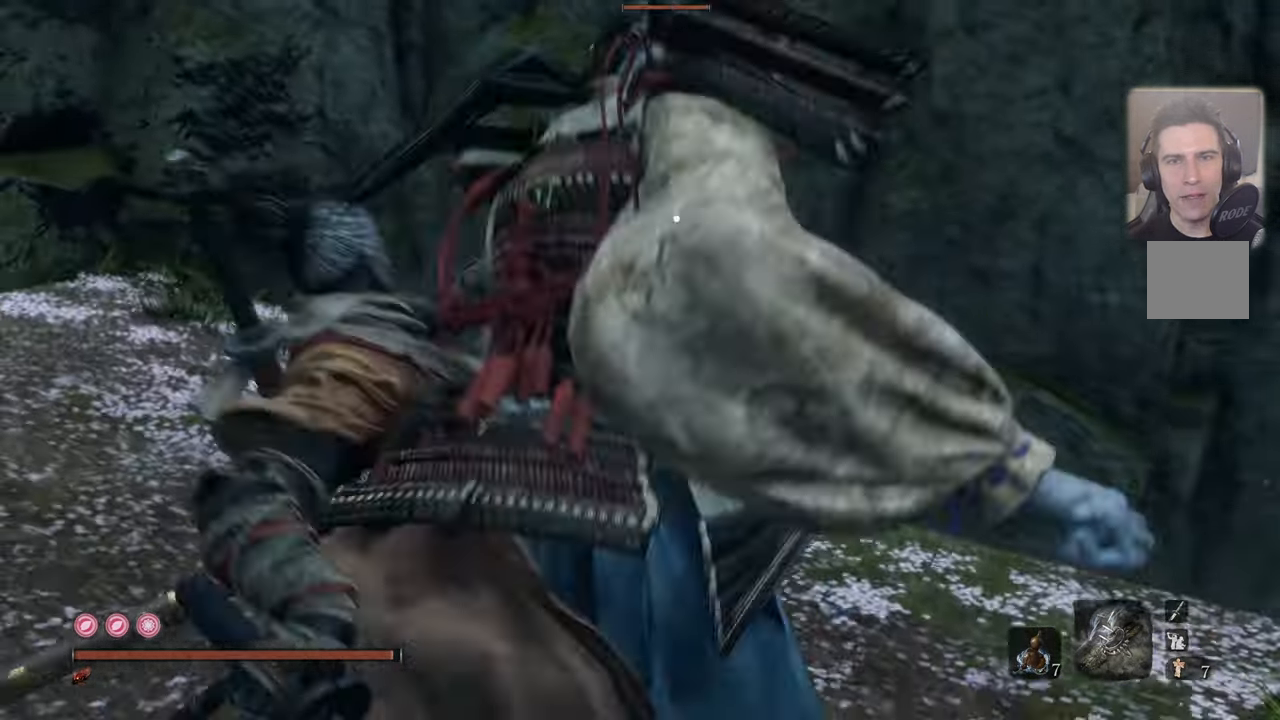
{"buttons": [], "left_stick": "center", "right_stick": "center", "events": [[167, "right_stick", "left"], [484, "right_stick", "center"]]}
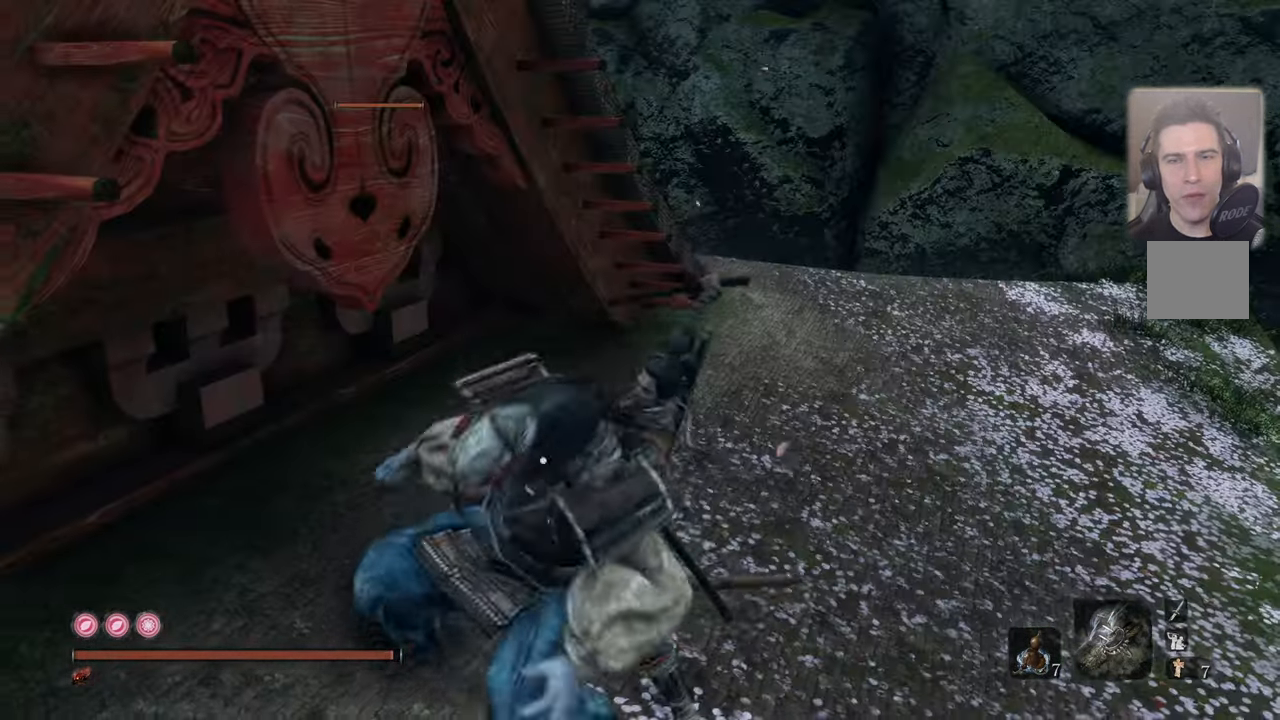
{"buttons": [], "left_stick": "center", "right_stick": "down-left", "events": [[466, "right_stick", "down-left"]]}
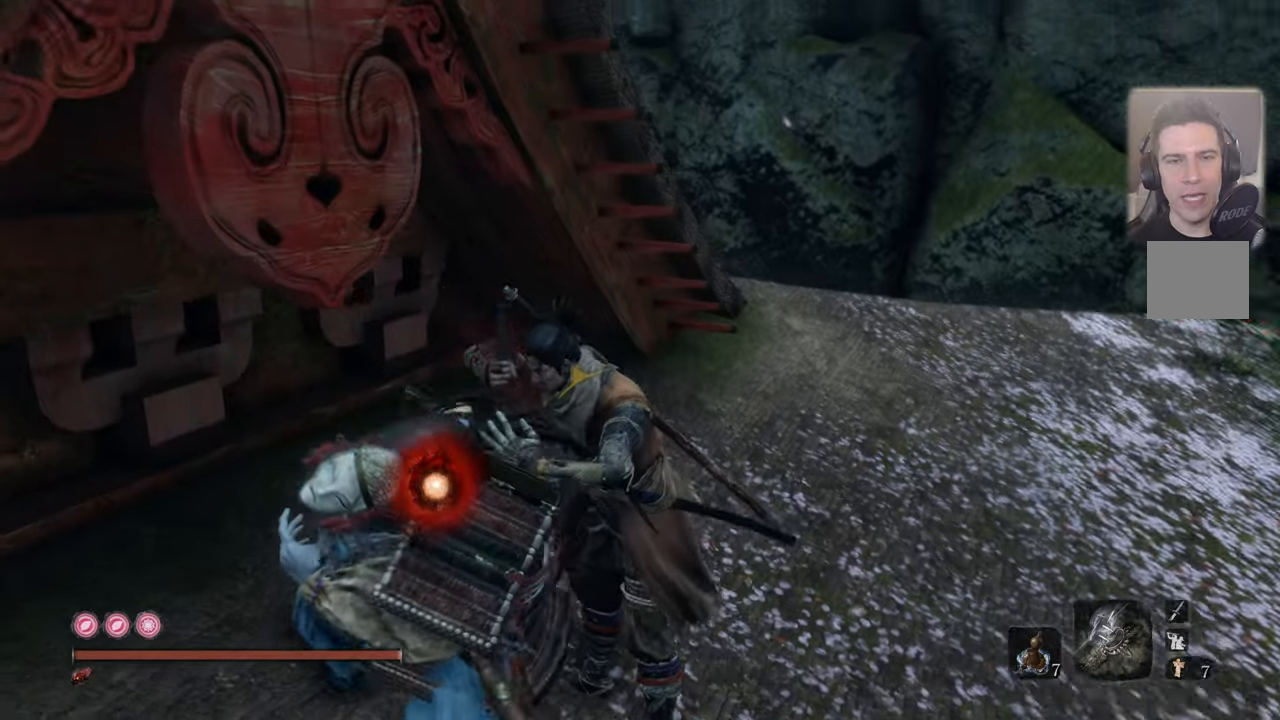
{"buttons": [], "left_stick": "center", "right_stick": "center", "events": [[33, "right_stick", "center"], [183, "right_stick", "down"], [283, "right_stick", "center"]]}
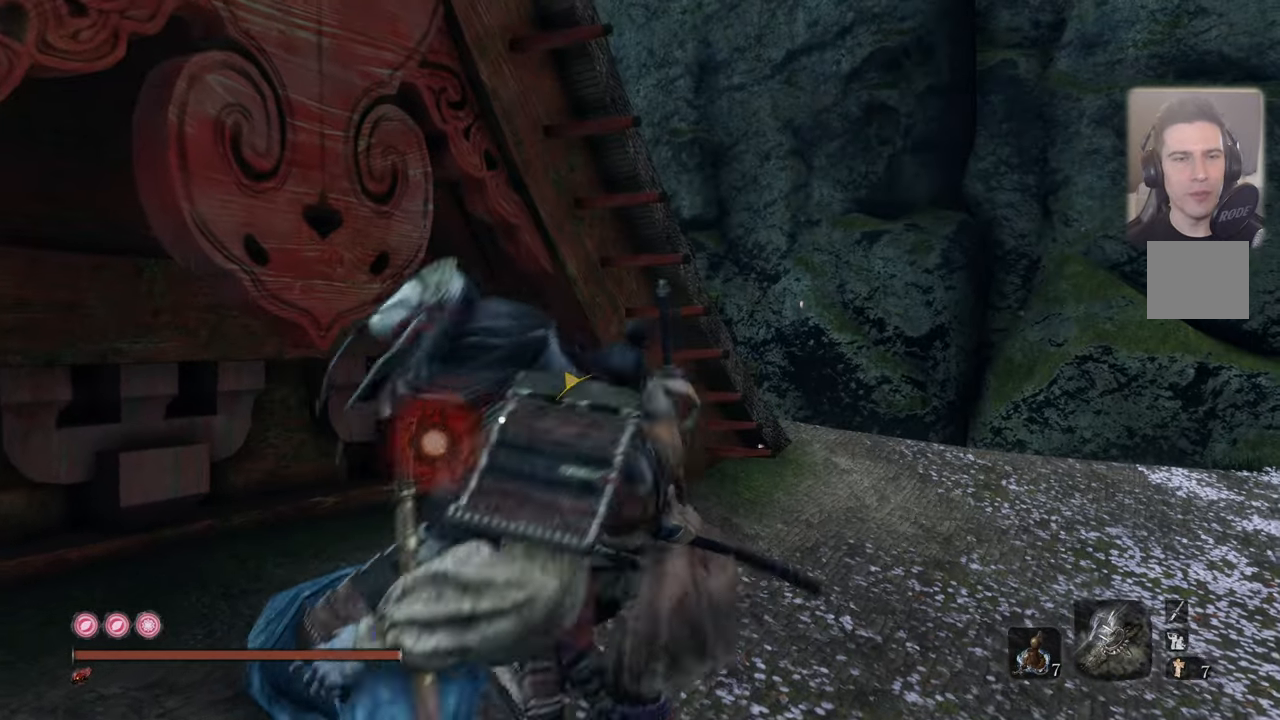
{"buttons": [], "left_stick": "center", "right_stick": "center", "events": [[316, "right_stick", "right"], [433, "right_stick", "center"]]}
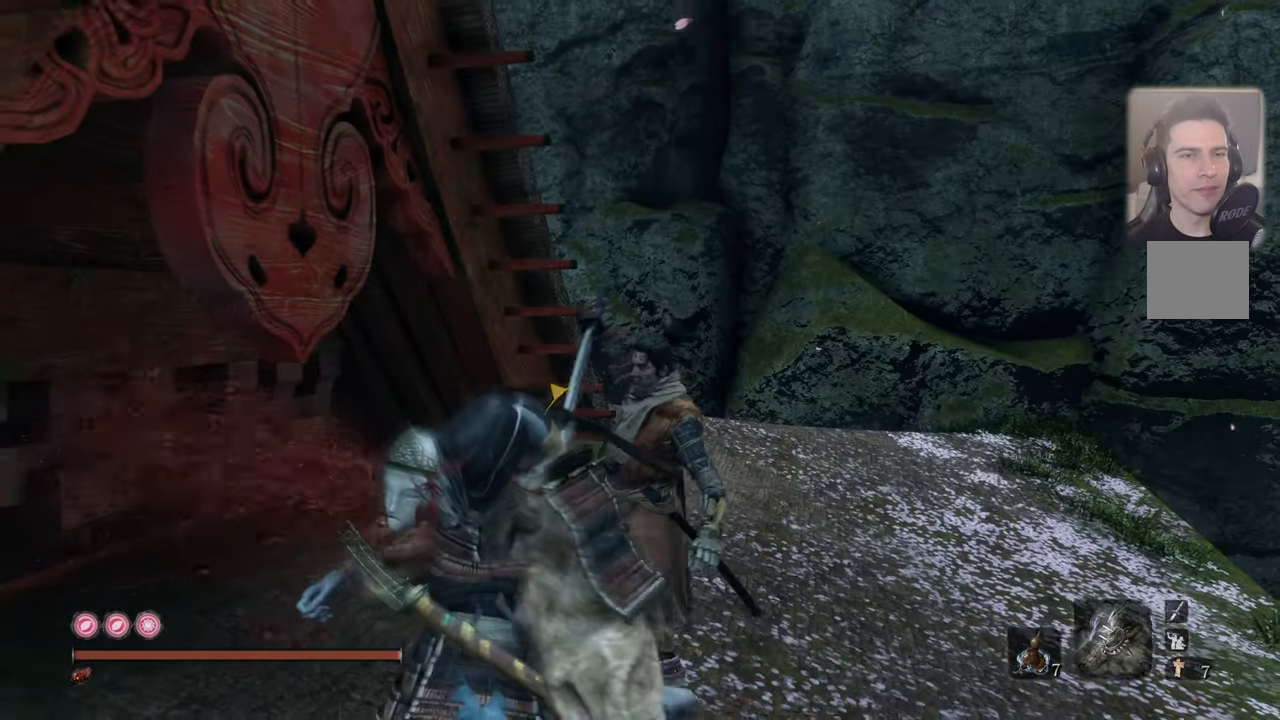
{"buttons": [], "left_stick": "down", "right_stick": "center", "events": [[250, "left_stick", "down"]]}
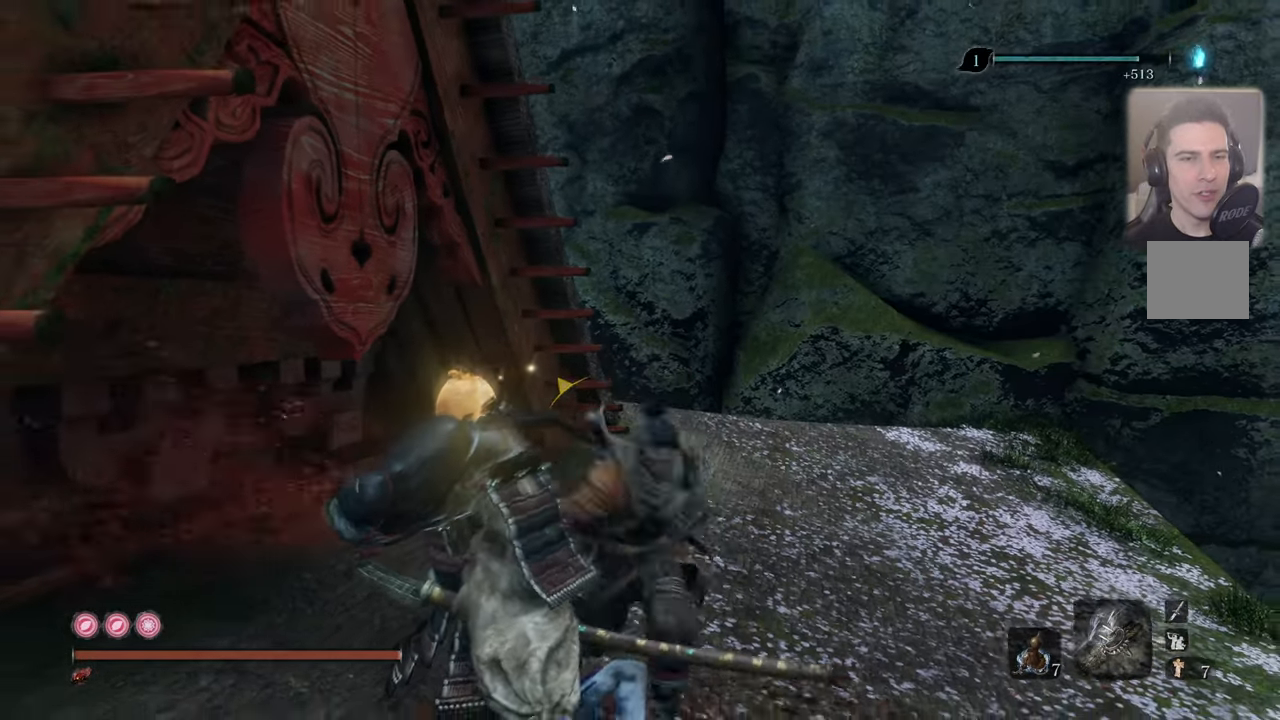
{"buttons": [], "left_stick": "down", "right_stick": "center", "events": []}
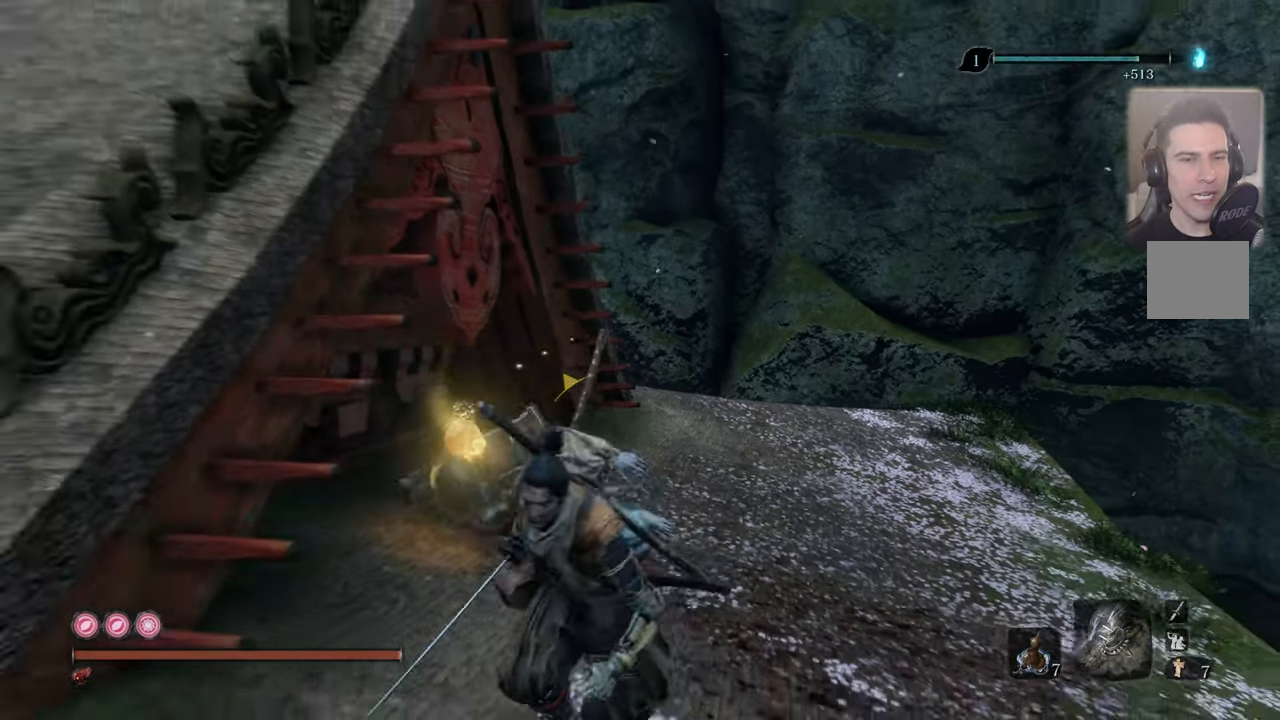
{"buttons": [], "left_stick": "up", "right_stick": "left", "events": [[133, "left_stick", "center"], [200, "left_stick", "right"], [433, "right_stick", "left"], [500, "left_stick", "up"]]}
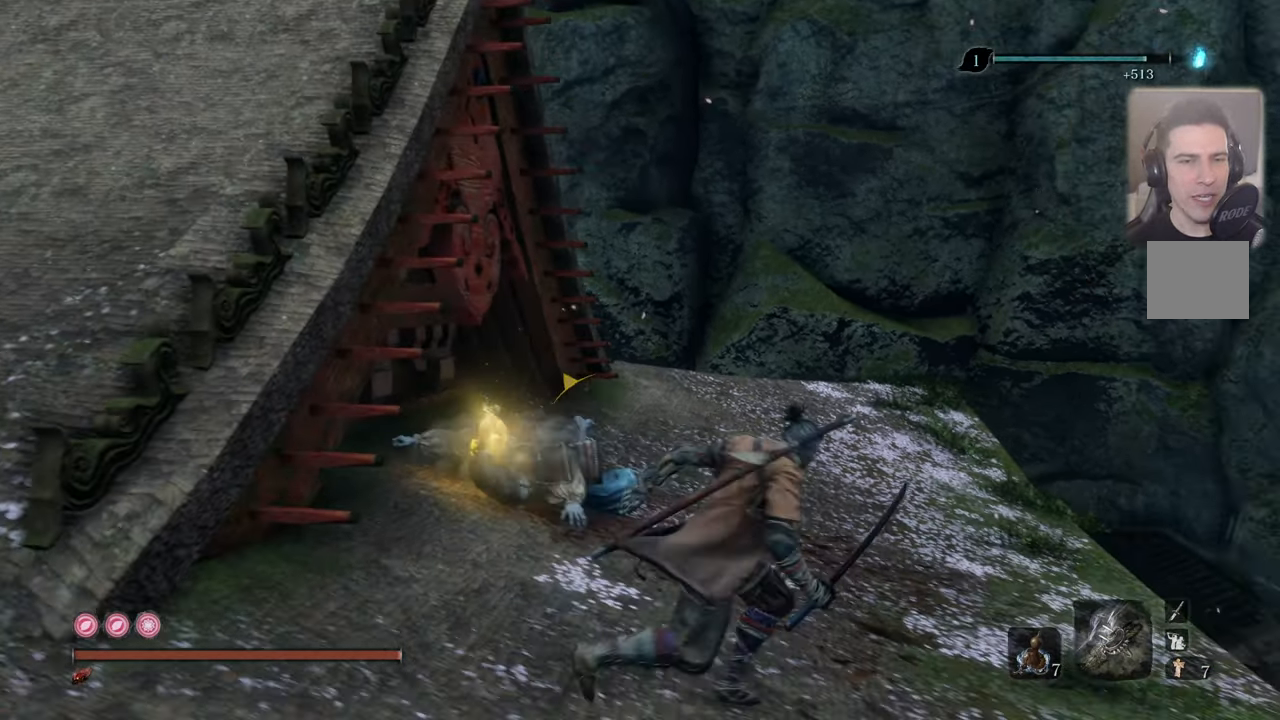
{"buttons": ["L3"], "left_stick": "center", "right_stick": "center", "events": [[150, "left_stick", "center"], [166, "right_stick", "center"], [450, "L3", "down"]]}
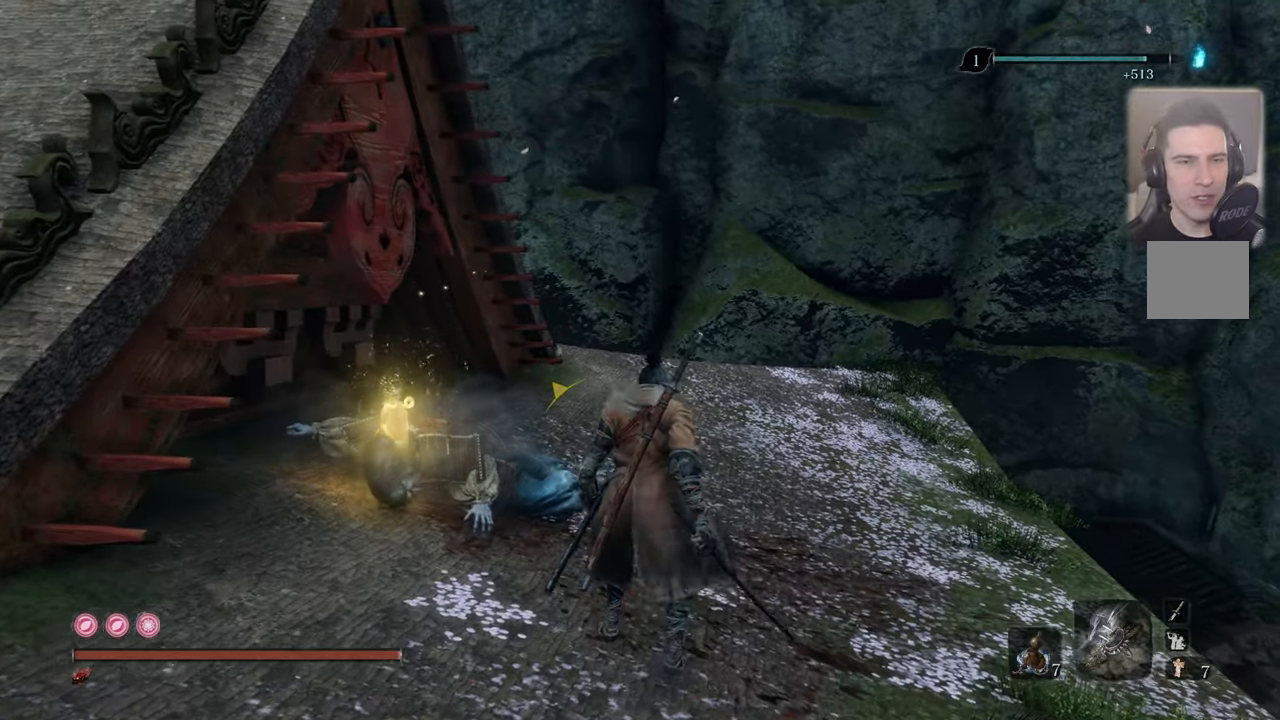
{"buttons": ["L3"], "left_stick": "center", "right_stick": "center", "events": [[183, "right_stick", "up-left"], [416, "right_stick", "center"]]}
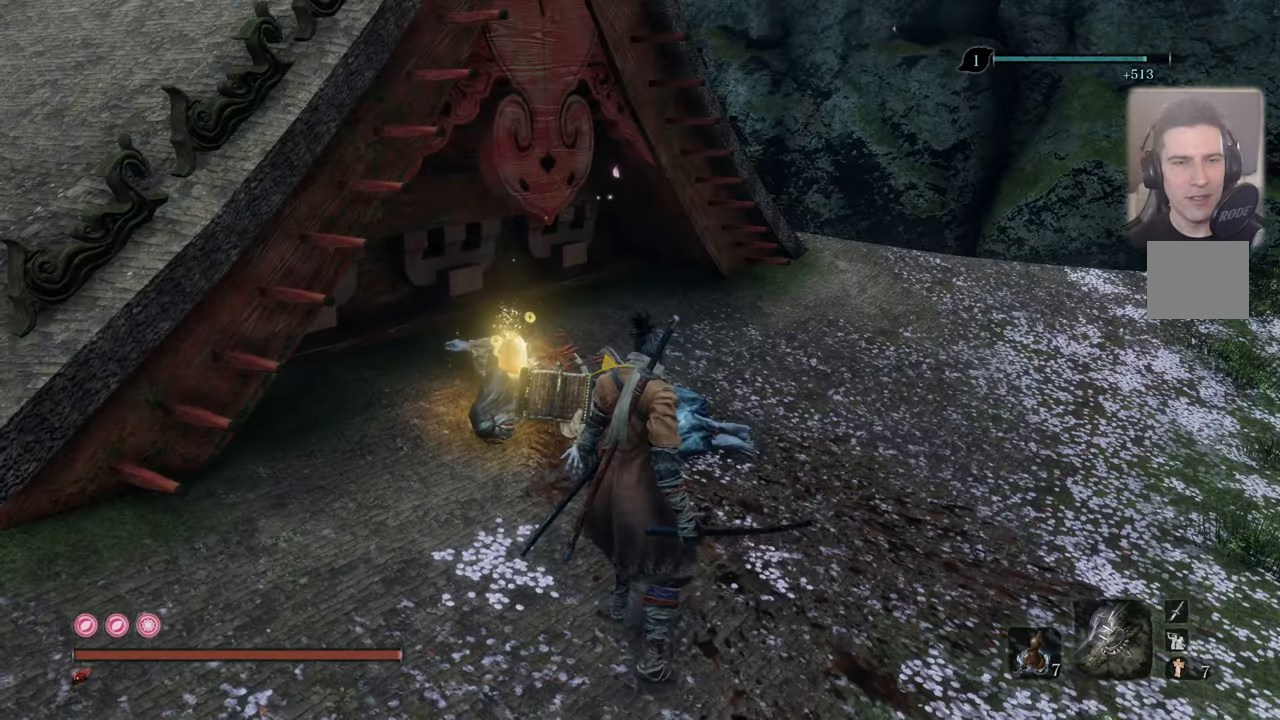
{"buttons": ["L3"], "left_stick": "center", "right_stick": "up-left", "events": [[483, "right_stick", "up-left"]]}
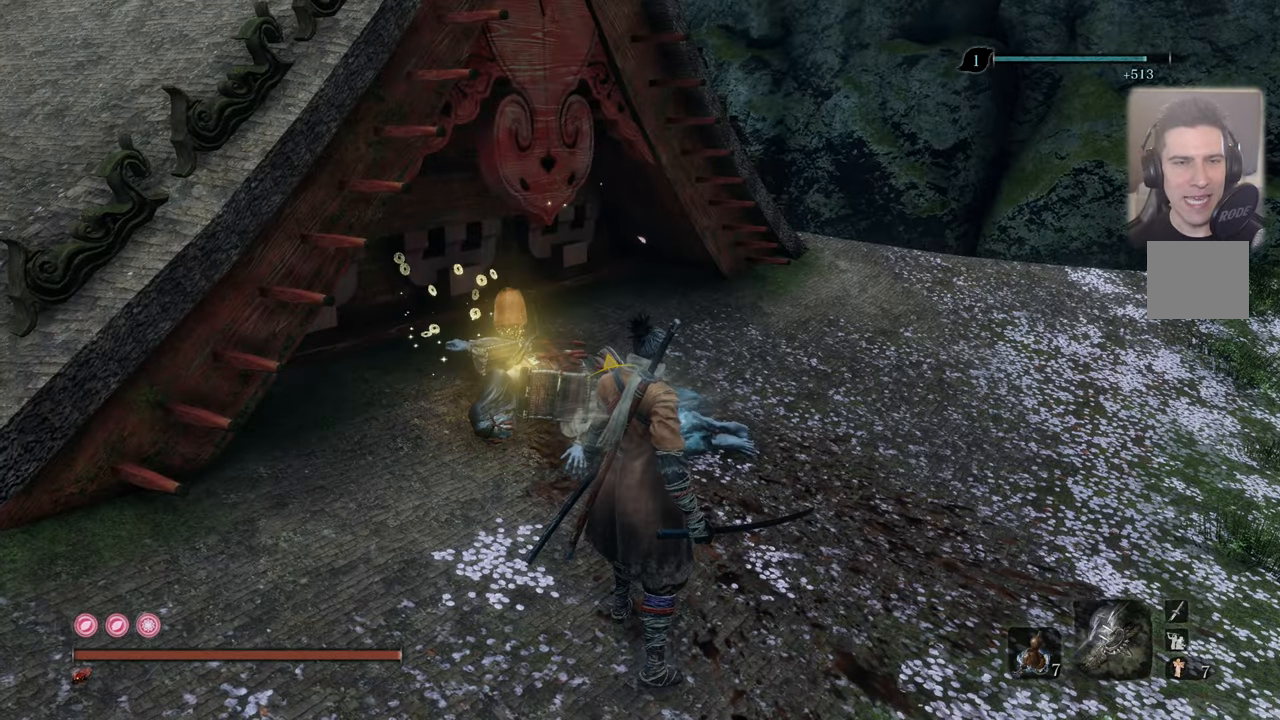
{"buttons": ["L3"], "left_stick": "center", "right_stick": "up-left", "events": [[200, "right_stick", "center"], [450, "right_stick", "up-left"]]}
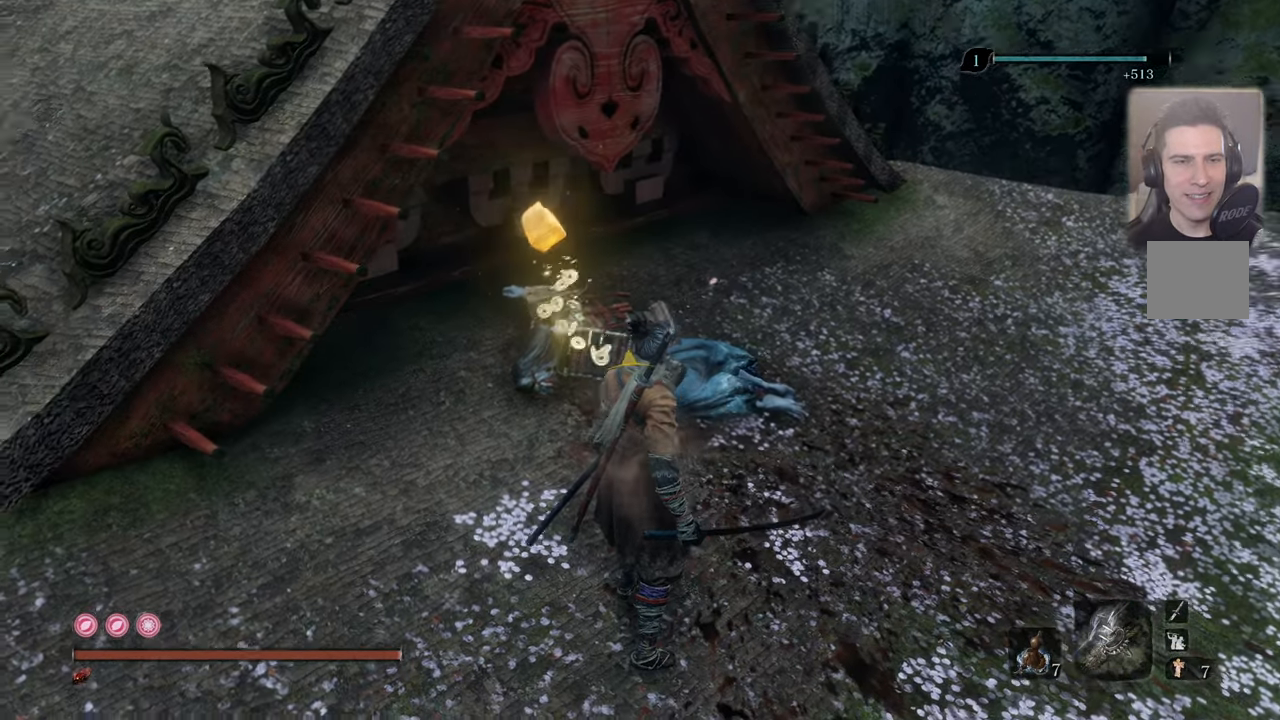
{"buttons": [], "left_stick": "center", "right_stick": "center", "events": [[83, "right_stick", "center"], [250, "L3", "up"]]}
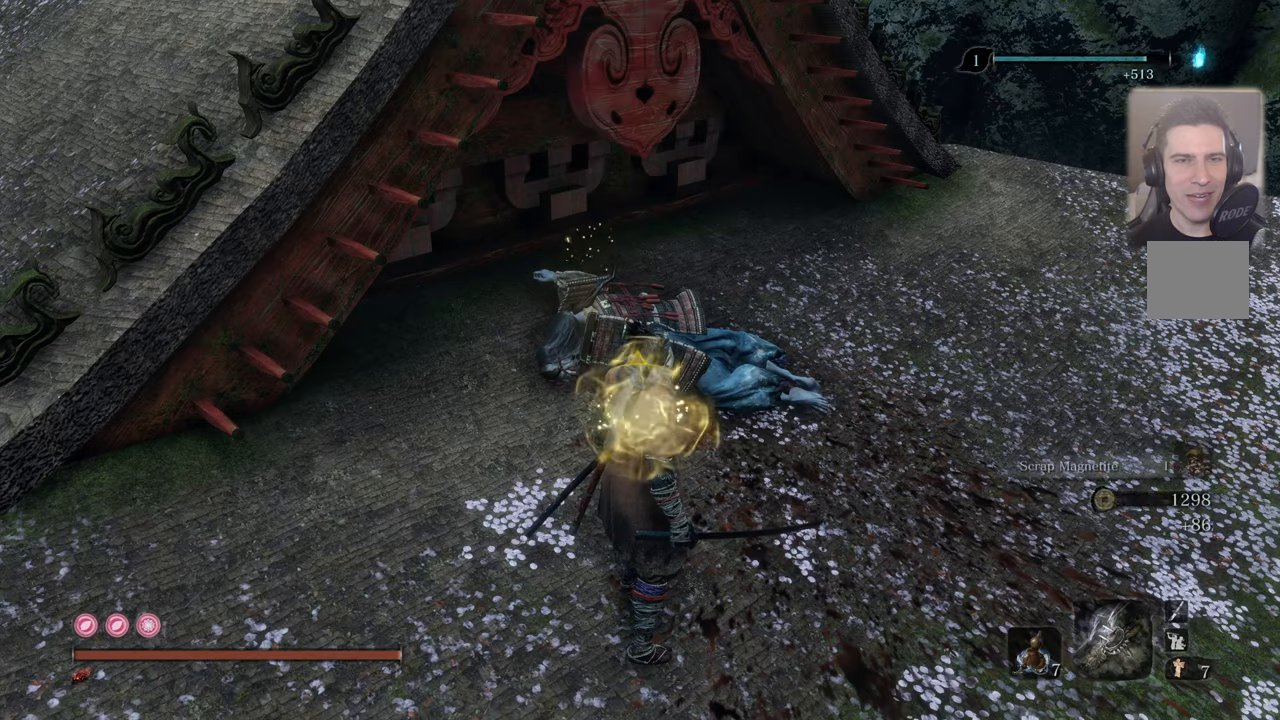
{"buttons": [], "left_stick": "down", "right_stick": "center", "events": [[333, "left_stick", "down"]]}
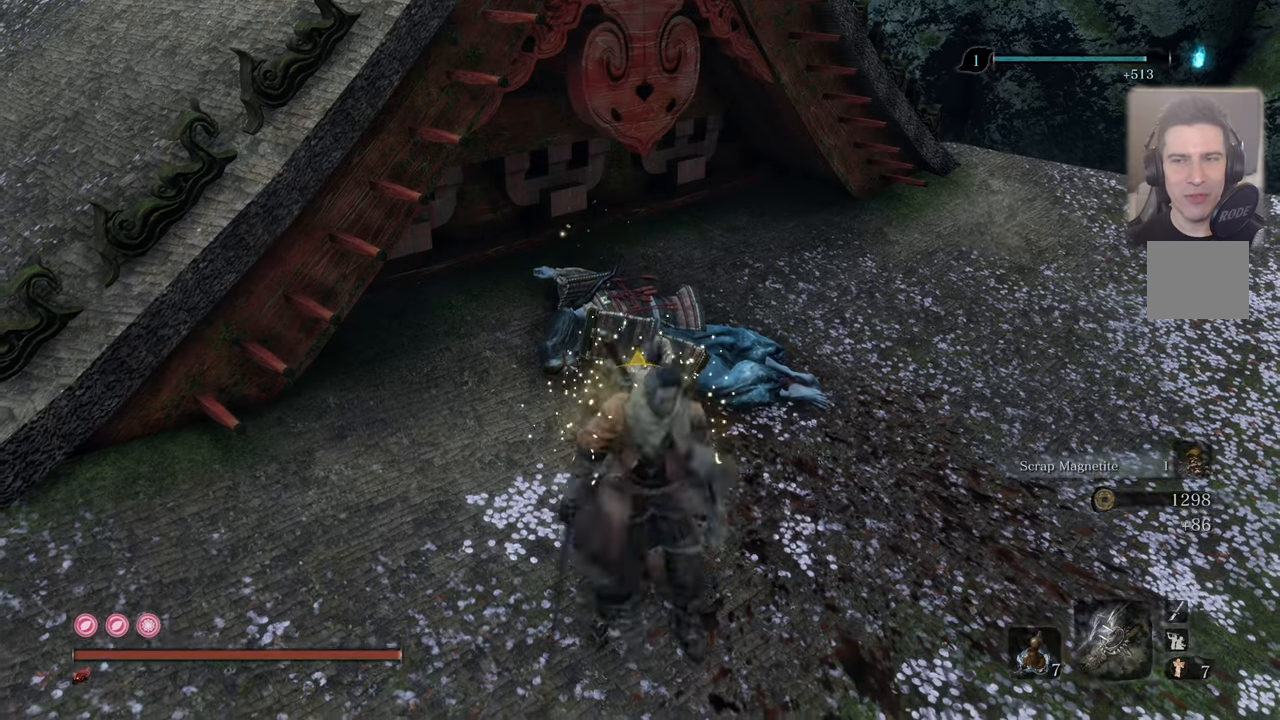
{"buttons": [], "left_stick": "down", "right_stick": "center", "events": []}
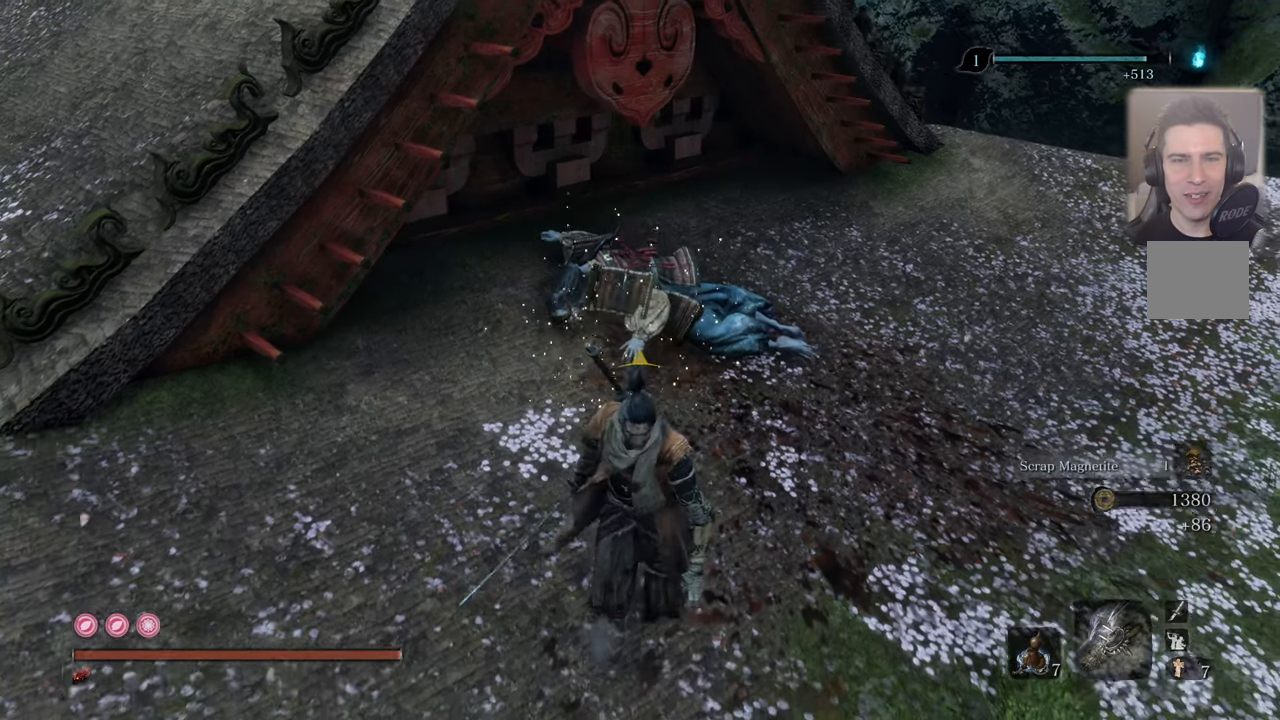
{"buttons": [], "left_stick": "center", "right_stick": "center", "events": [[267, "left_stick", "center"]]}
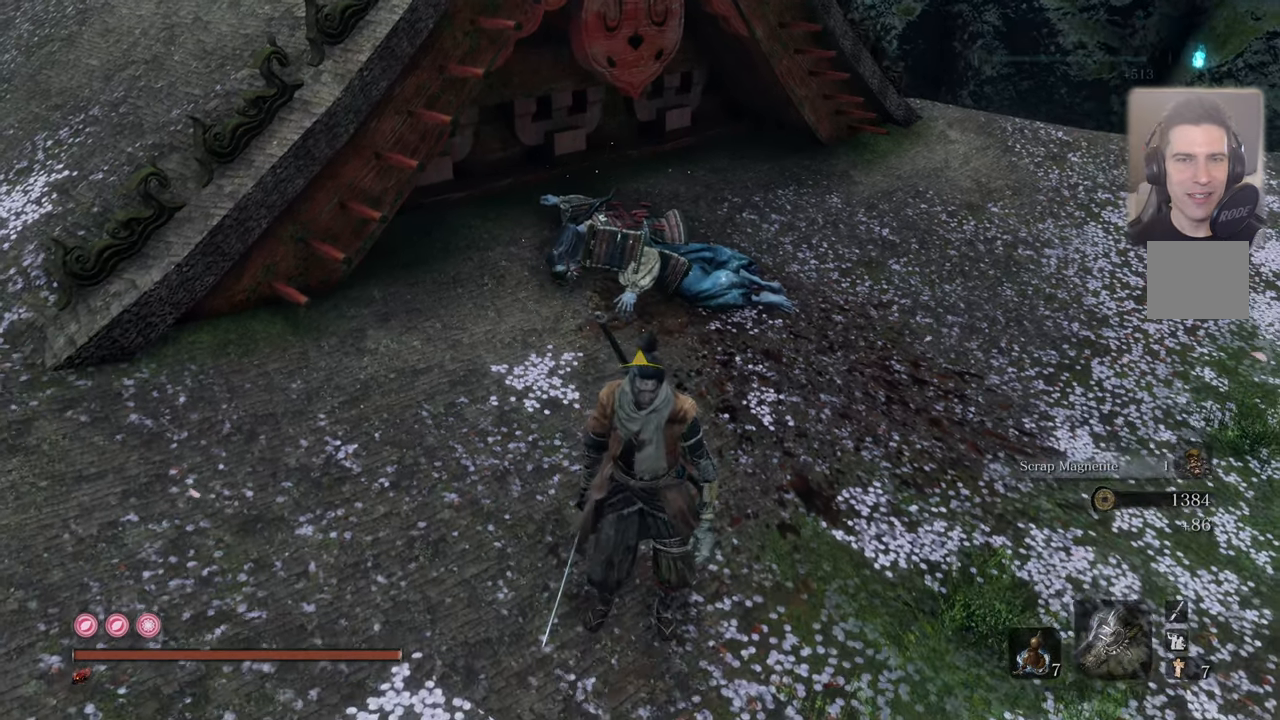
{"buttons": [], "left_stick": "up-right", "right_stick": "down-left", "events": [[367, "left_stick", "up-right"], [450, "right_stick", "down-left"]]}
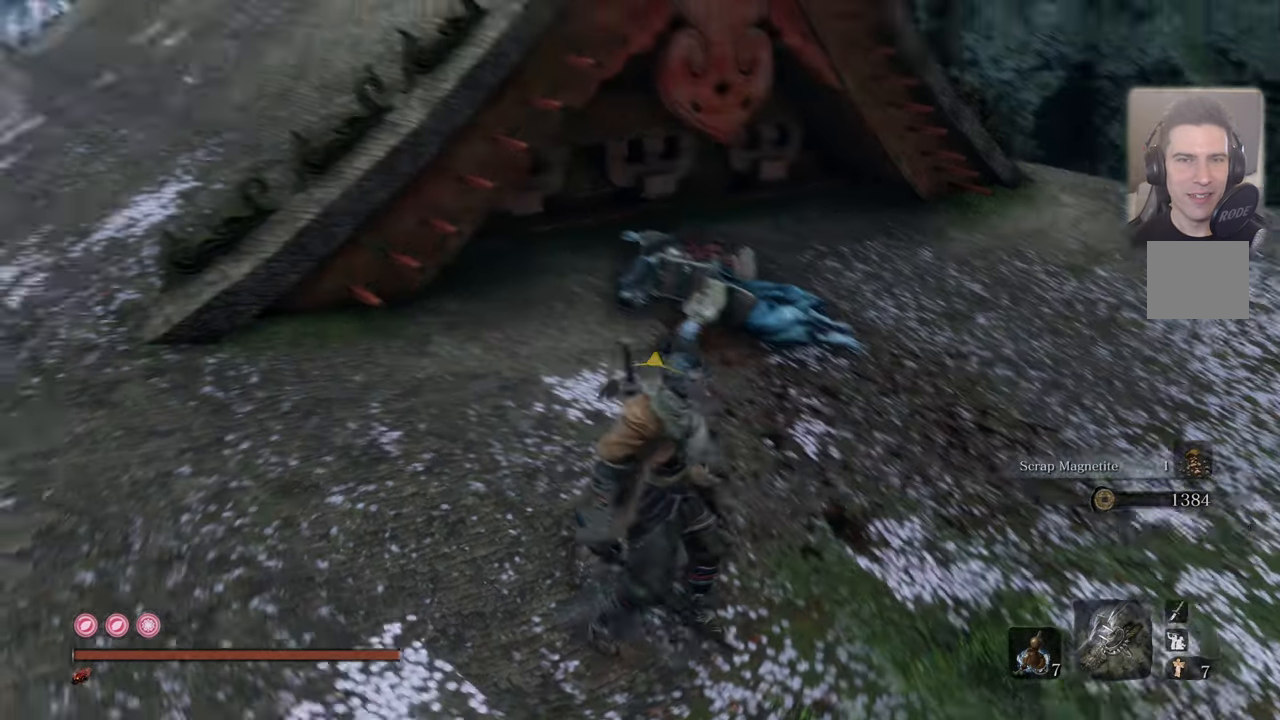
{"buttons": [], "left_stick": "up-right", "right_stick": "center", "events": [[183, "right_stick", "center"]]}